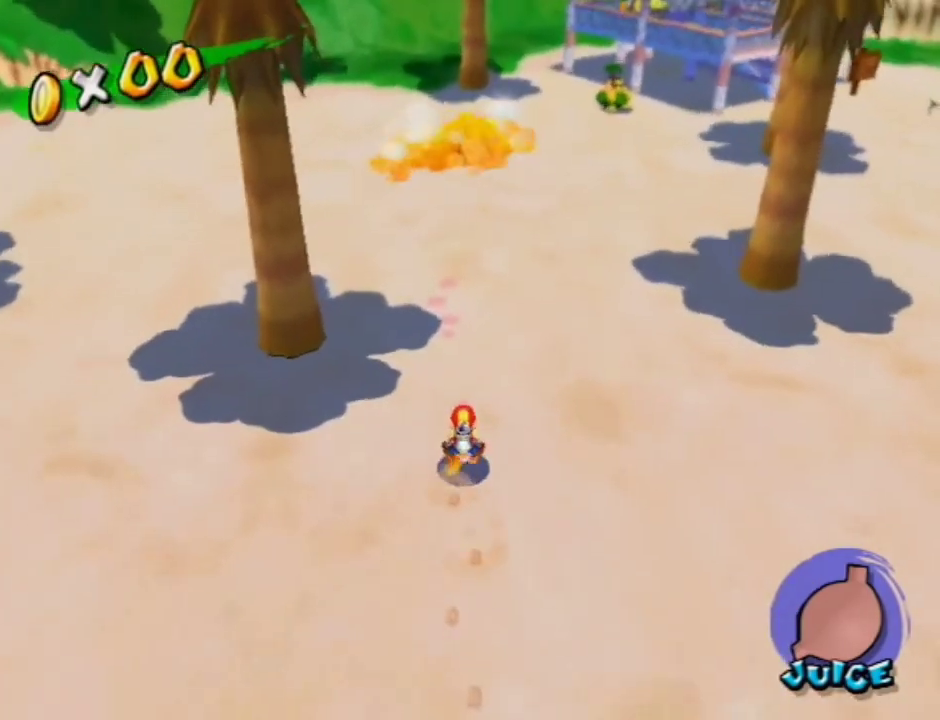
Gameplay with a controller (Nintendo layout); each line is a JSON object with the inputs held at the frame after it (dt_ms = milliseconds from this image to that frame). "events" lists button and stick changes between this image and that frame as [ms after this image, input, new state], when the widget could be followed in between. Not read: L3 R3.
{"dt_ms": 500, "buttons": [], "left_stick": "up", "right_stick": "center", "events": []}
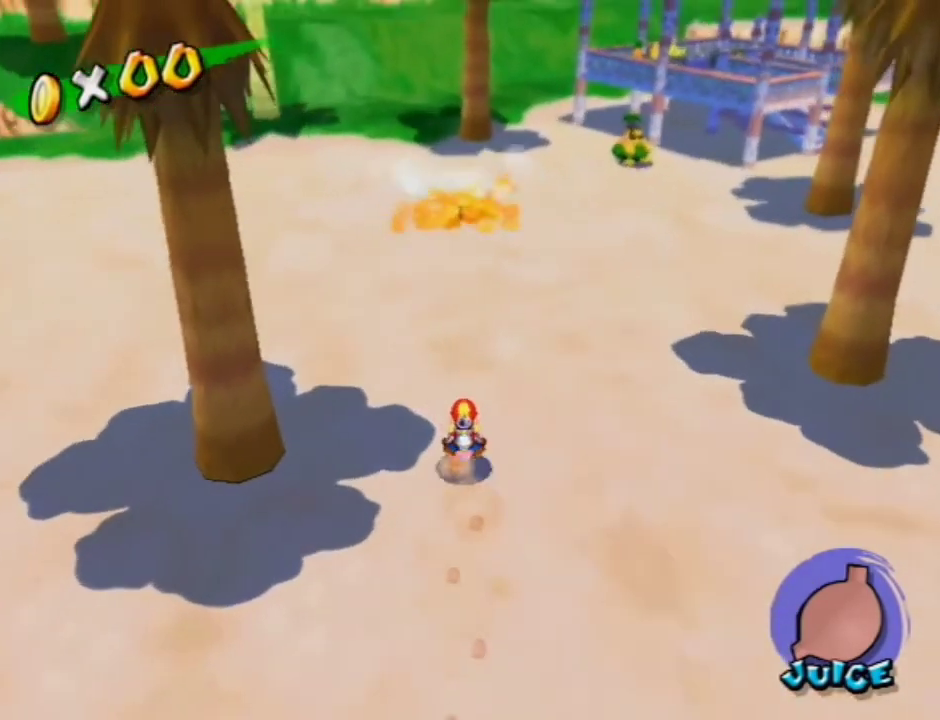
{"dt_ms": 500, "buttons": [], "left_stick": "up", "right_stick": "center", "events": [[300, "A", "down"], [433, "A", "up"]]}
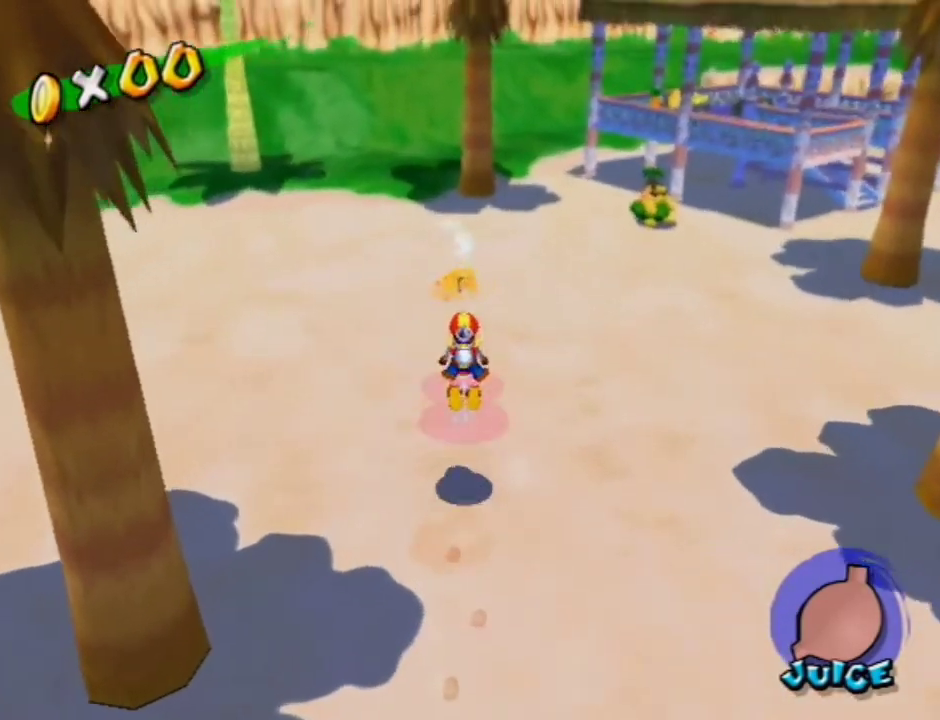
{"dt_ms": 500, "buttons": ["A"], "left_stick": "up", "right_stick": "center", "events": [[500, "A", "down"]]}
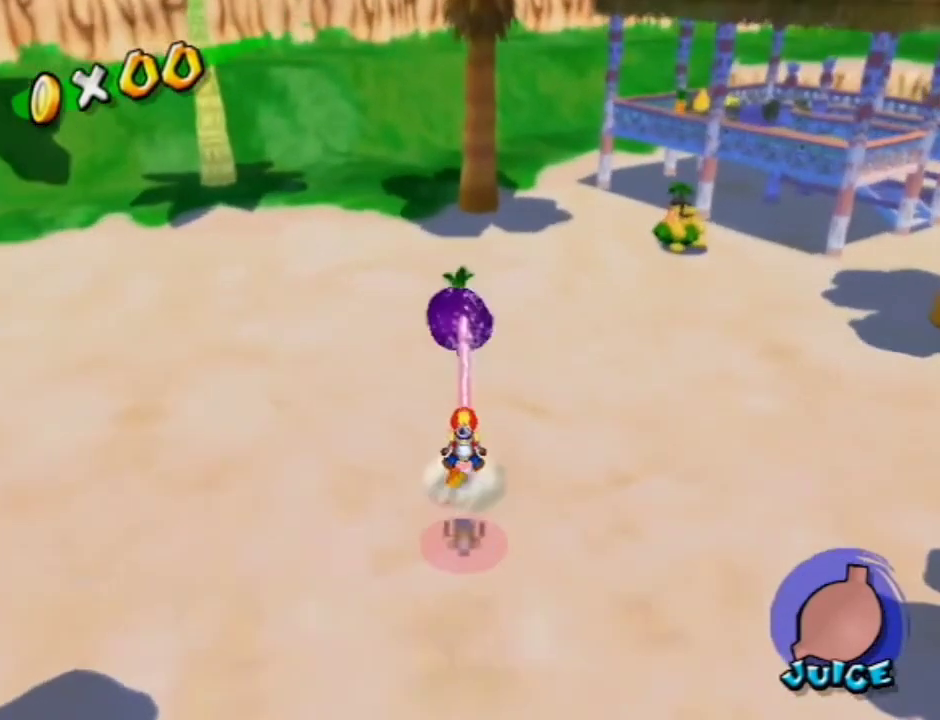
{"dt_ms": 300, "buttons": [], "left_stick": "up", "right_stick": "center", "events": [[67, "A", "up"], [133, "left_stick", "up-left"], [233, "left_stick", "up"]]}
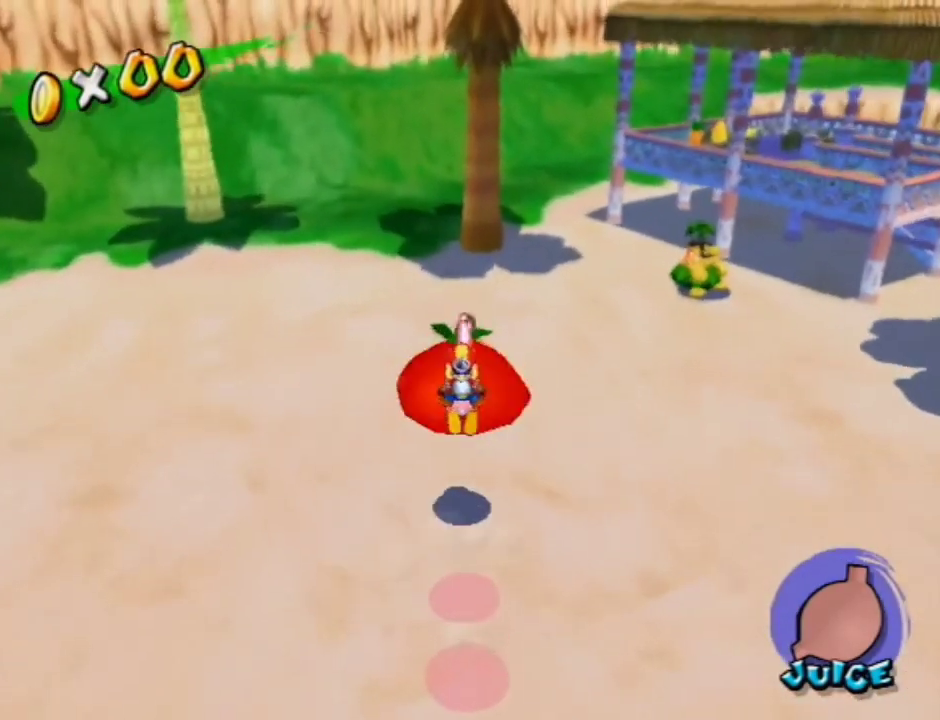
{"dt_ms": 700, "buttons": [], "left_stick": "up-left", "right_stick": "center", "events": [[167, "right_stick", "right"], [200, "left_stick", "up-left"], [233, "right_stick", "center"], [300, "left_stick", "up"], [533, "right_stick", "down-right"], [633, "right_stick", "center"], [700, "left_stick", "up-left"]]}
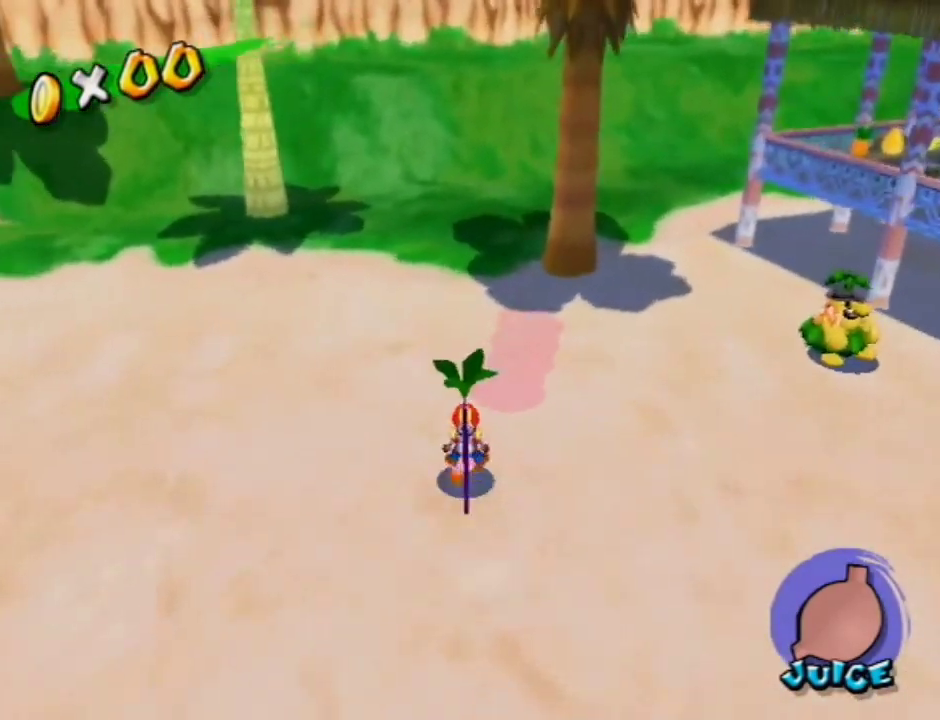
{"dt_ms": 500, "buttons": [], "left_stick": "down", "right_stick": "center", "events": [[67, "left_stick", "left"], [133, "left_stick", "down-left"], [200, "left_stick", "down"], [400, "left_stick", "down-right"], [500, "left_stick", "down"]]}
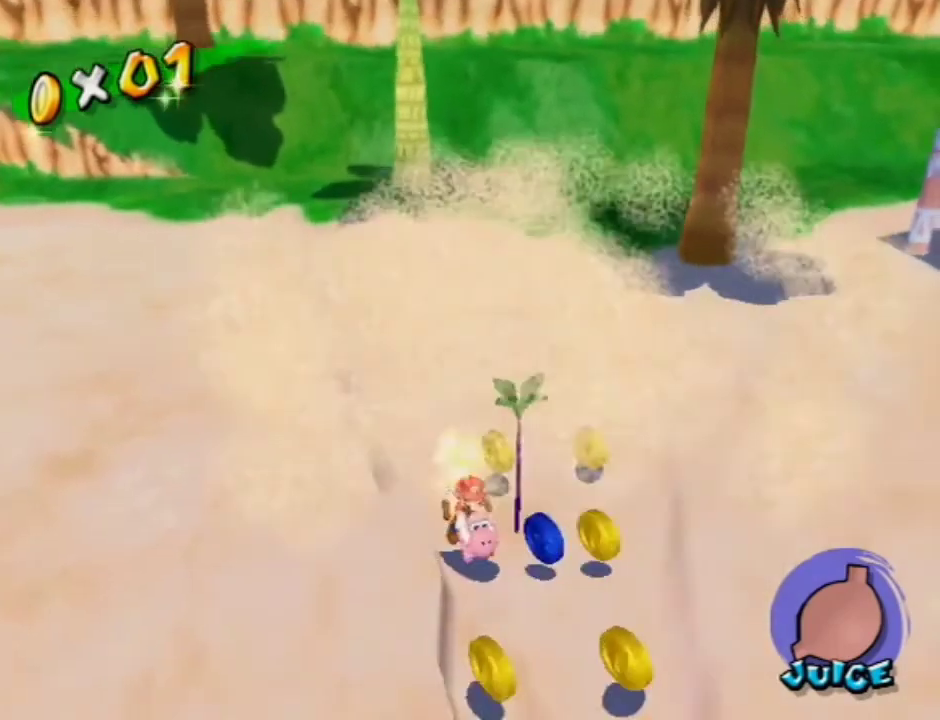
{"dt_ms": 600, "buttons": [], "left_stick": "up-right", "right_stick": "center", "events": [[200, "left_stick", "down-right"], [300, "left_stick", "center"], [367, "left_stick", "down-right"], [500, "left_stick", "up-right"]]}
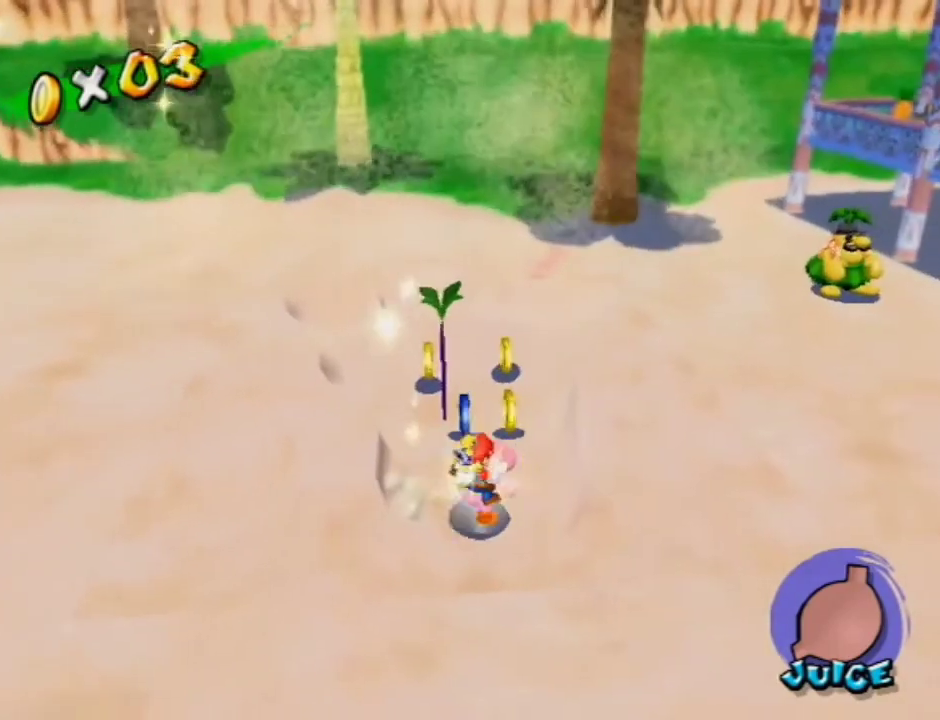
{"dt_ms": 400, "buttons": [], "left_stick": "up", "right_stick": "center", "events": [[33, "left_stick", "up"], [167, "left_stick", "up-right"], [167, "right_stick", "right"], [233, "left_stick", "up"], [300, "left_stick", "up-left"], [333, "right_stick", "center"], [400, "left_stick", "up"]]}
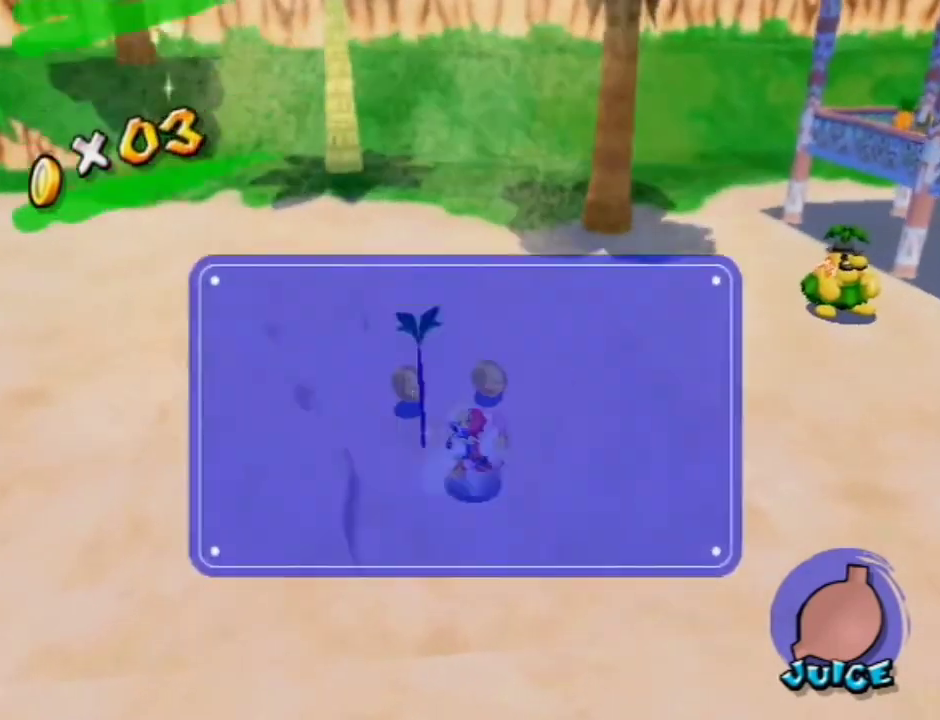
{"dt_ms": 500, "buttons": [], "left_stick": "up", "right_stick": "center", "events": [[67, "left_stick", "up-right"], [100, "A", "down"], [133, "left_stick", "up"], [167, "A", "up"], [233, "left_stick", "up-right"], [400, "left_stick", "up"]]}
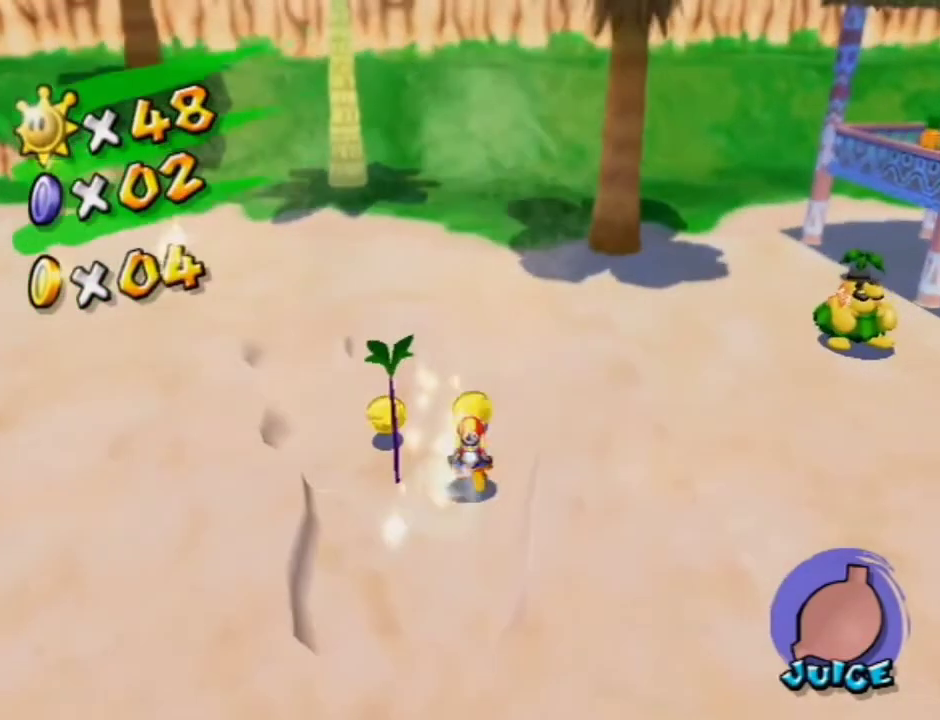
{"dt_ms": 600, "buttons": ["A"], "left_stick": "up", "right_stick": "center", "events": [[67, "right_stick", "right"], [133, "left_stick", "up-left"], [200, "left_stick", "left"], [333, "left_stick", "up-left"], [333, "right_stick", "center"], [400, "left_stick", "up"], [533, "A", "down"]]}
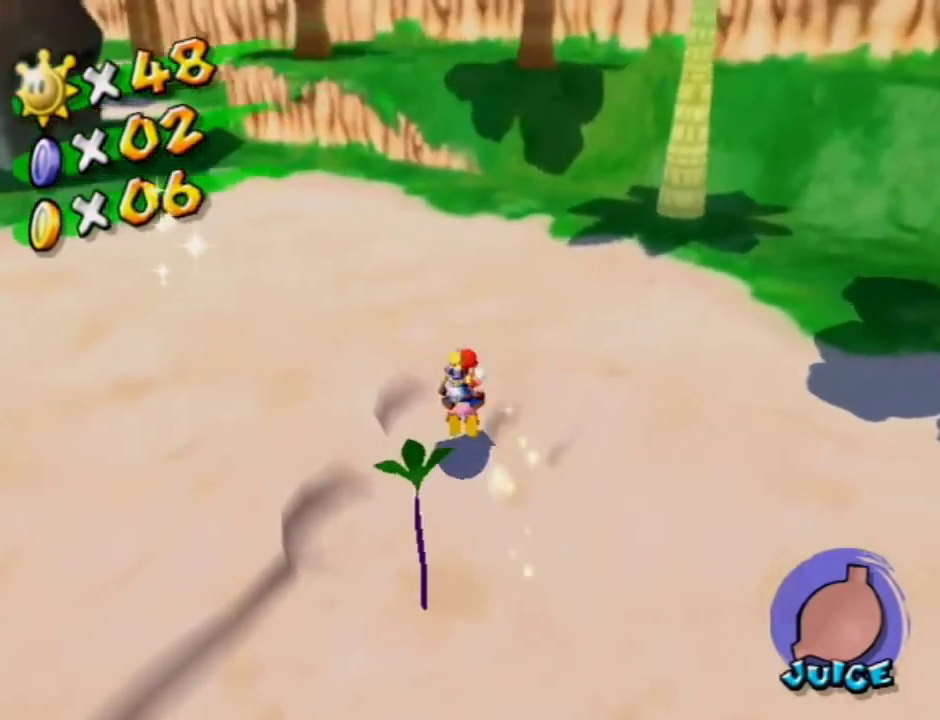
{"dt_ms": 400, "buttons": [], "left_stick": "up", "right_stick": "center", "events": [[33, "A", "up"]]}
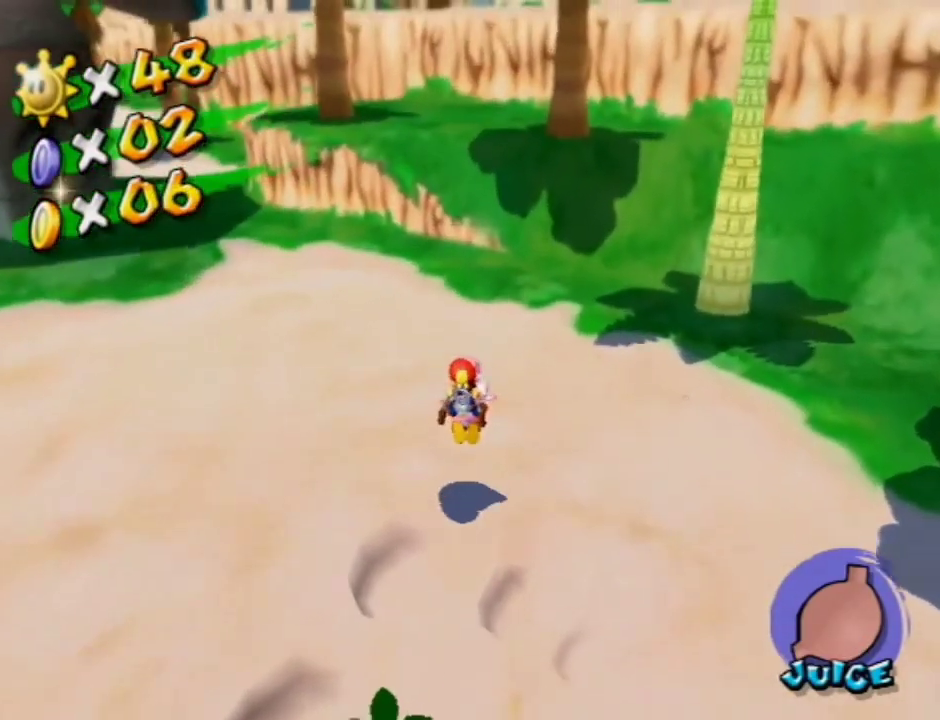
{"dt_ms": 500, "buttons": [], "left_stick": "up-right", "right_stick": "center", "events": [[233, "left_stick", "up-right"], [267, "right_stick", "up-right"], [367, "right_stick", "center"]]}
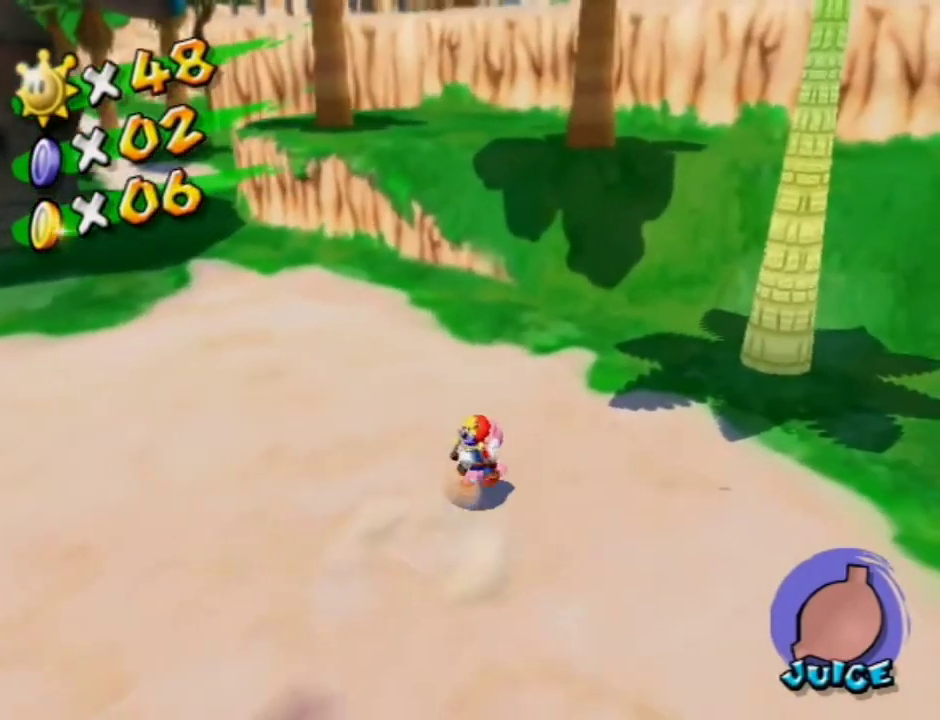
{"dt_ms": 300, "buttons": [], "left_stick": "up", "right_stick": "center", "events": [[300, "left_stick", "up"]]}
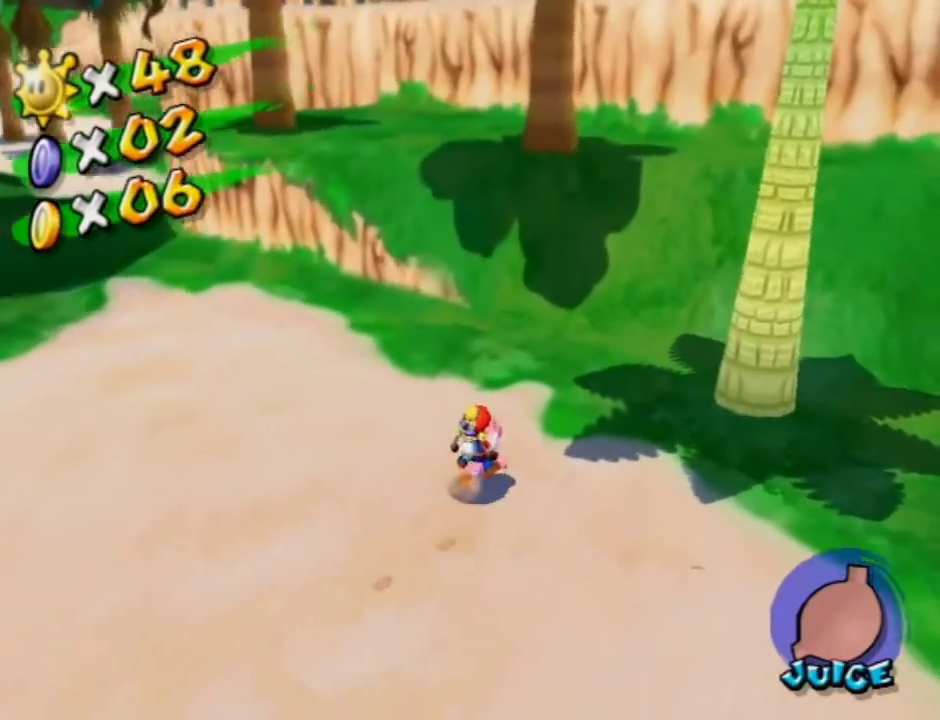
{"dt_ms": 700, "buttons": [], "left_stick": "up", "right_stick": "center", "events": [[400, "right_stick", "up-right"], [467, "right_stick", "center"]]}
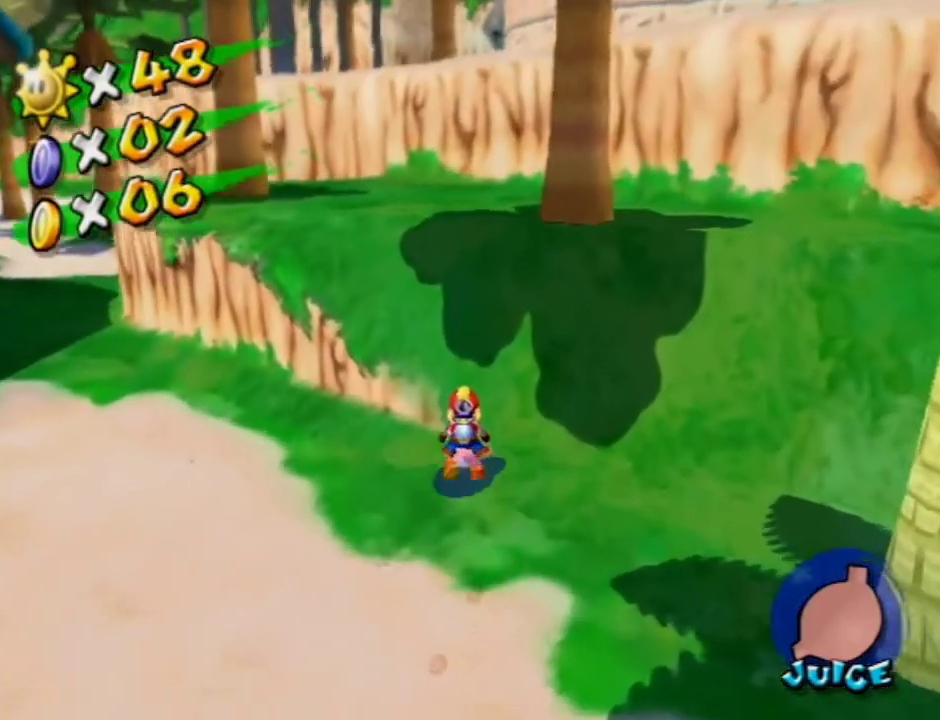
{"dt_ms": 400, "buttons": [], "left_stick": "up", "right_stick": "center", "events": [[100, "right_stick", "down-right"], [167, "right_stick", "center"]]}
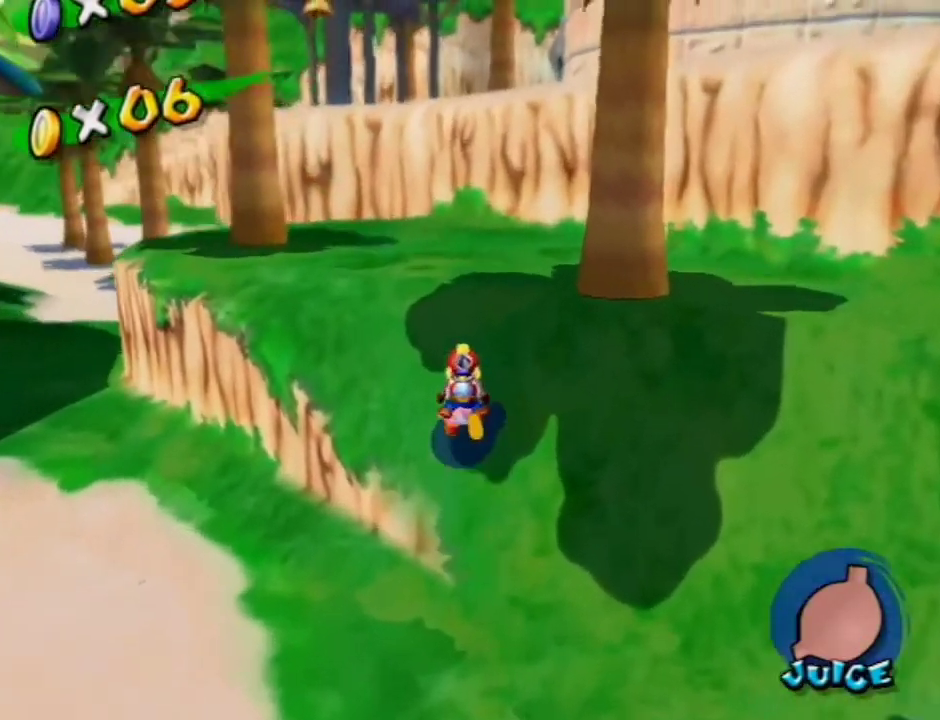
{"dt_ms": 600, "buttons": [], "left_stick": "up", "right_stick": "center", "events": []}
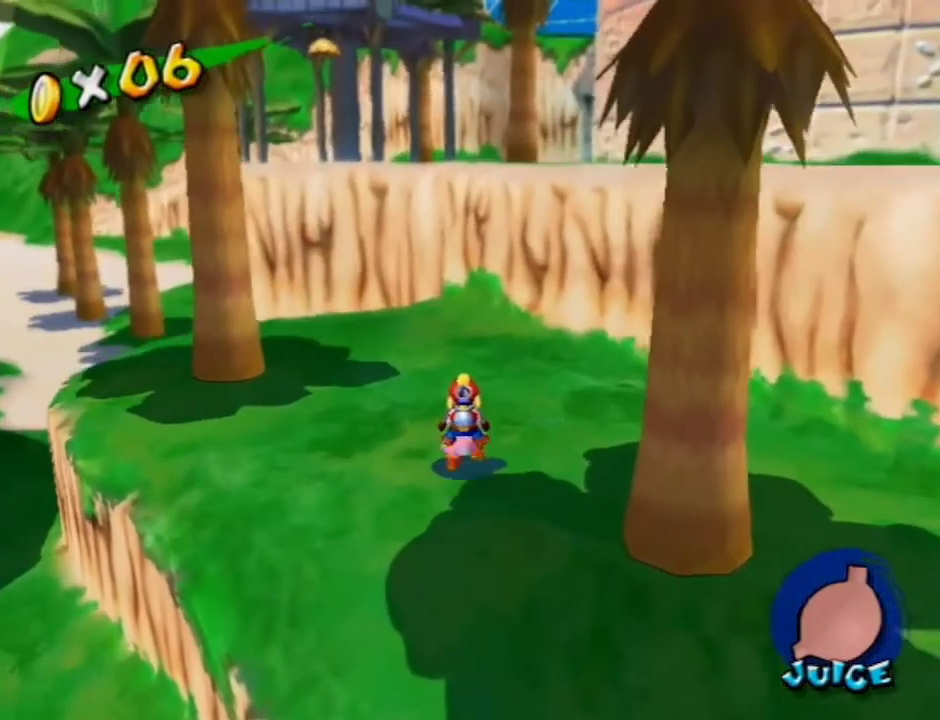
{"dt_ms": 500, "buttons": [], "left_stick": "up-right", "right_stick": "center", "events": [[100, "A", "down"], [200, "A", "up"], [267, "left_stick", "up-right"]]}
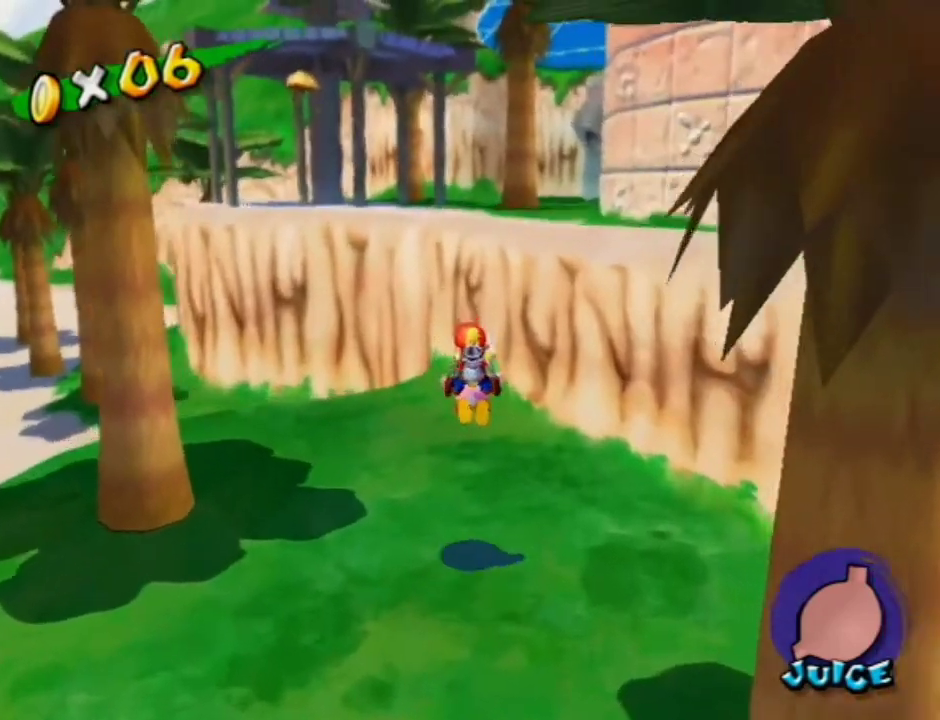
{"dt_ms": 300, "buttons": [], "left_stick": "up", "right_stick": "center", "events": [[233, "left_stick", "up"]]}
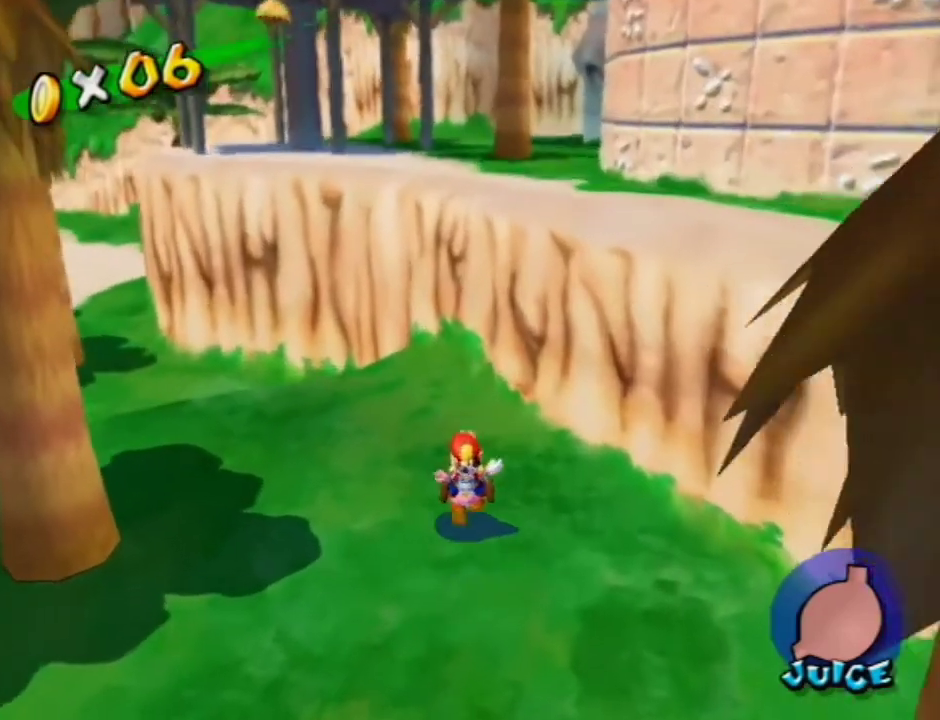
{"dt_ms": 900, "buttons": [], "left_stick": "up", "right_stick": "center", "events": [[33, "A", "down"], [100, "left_stick", "up-right"], [500, "A", "up"], [833, "left_stick", "up"]]}
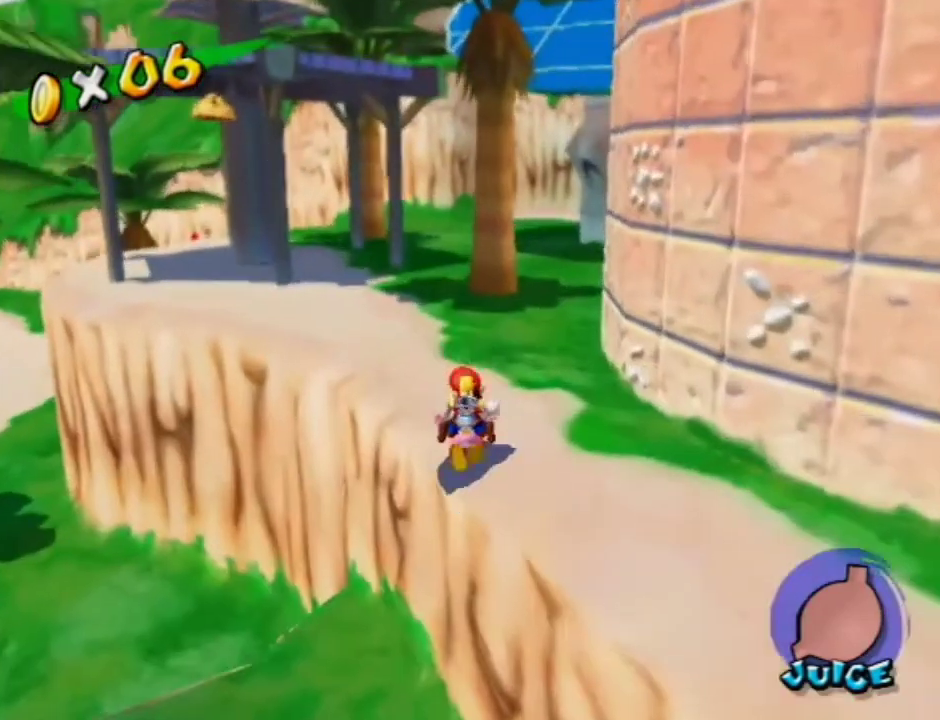
{"dt_ms": 300, "buttons": ["A"], "left_stick": "left", "right_stick": "center", "events": [[67, "A", "down"], [133, "left_stick", "up-left"], [200, "left_stick", "left"]]}
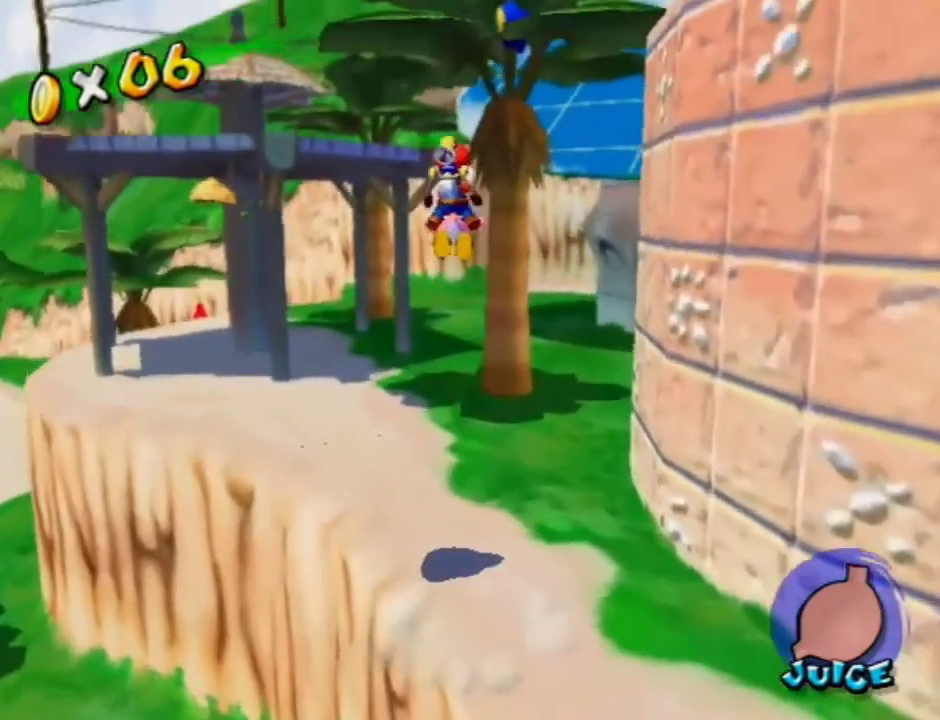
{"dt_ms": 300, "buttons": [], "left_stick": "left", "right_stick": "center", "events": [[167, "left_stick", "down-left"], [300, "A", "up"], [300, "left_stick", "left"]]}
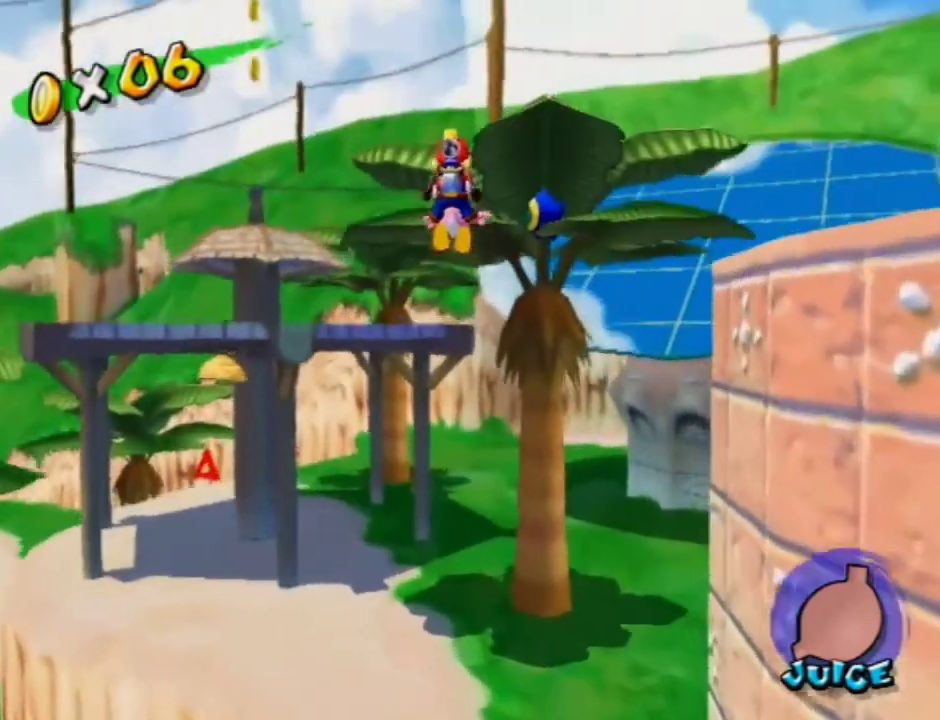
{"dt_ms": 700, "buttons": ["B"], "left_stick": "down-left", "right_stick": "center", "events": [[67, "B", "down"], [100, "left_stick", "down-left"]]}
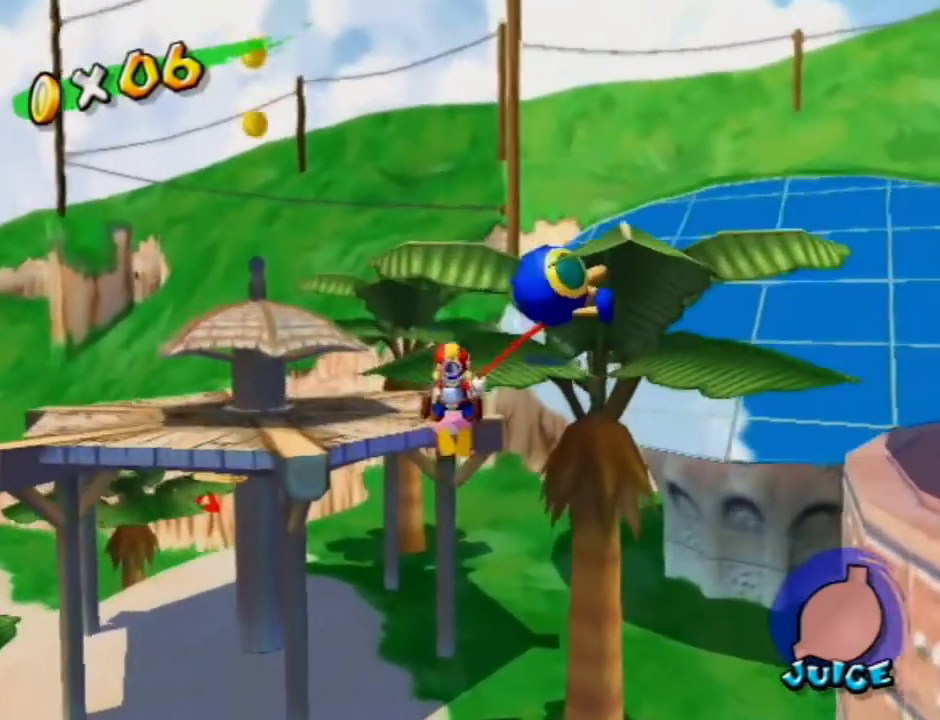
{"dt_ms": 500, "buttons": [], "left_stick": "down-left", "right_stick": "center", "events": [[67, "B", "up"]]}